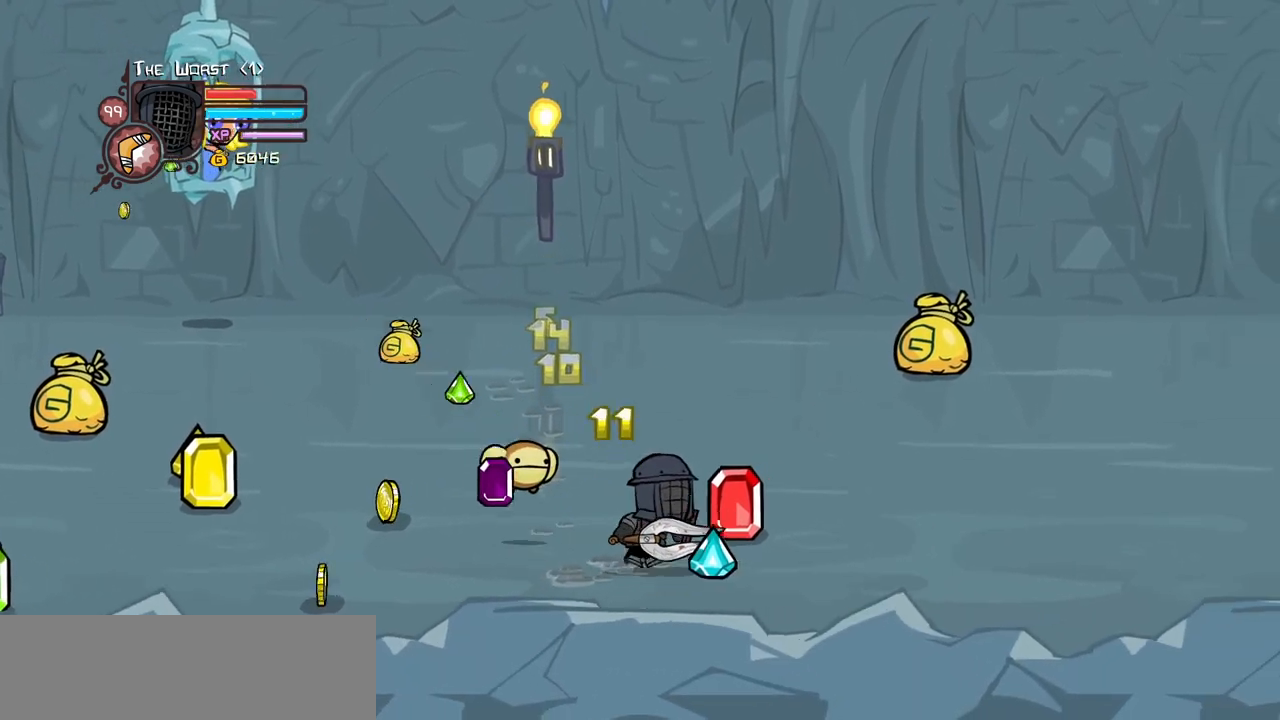
Gameplay with keyboard; each line is a JSON object with the keys held at the frame after it. "events" lists presses ("down") and releases ("up") of "block", "down", "heavy", "item", "iteml", "itemr", "jump", "left", "light", "magic", "right" and "up" between this image and that frame as [ms after this image, input, new state], when the widget could be followed in between. No other keys are recorded. Mouse input is not recorded. Key names are as the overlay labels them; some are game actions (e.g. jump) rather than physical keys.
{"keys": ["right", "up"], "events": [[67, "right", "down"]]}
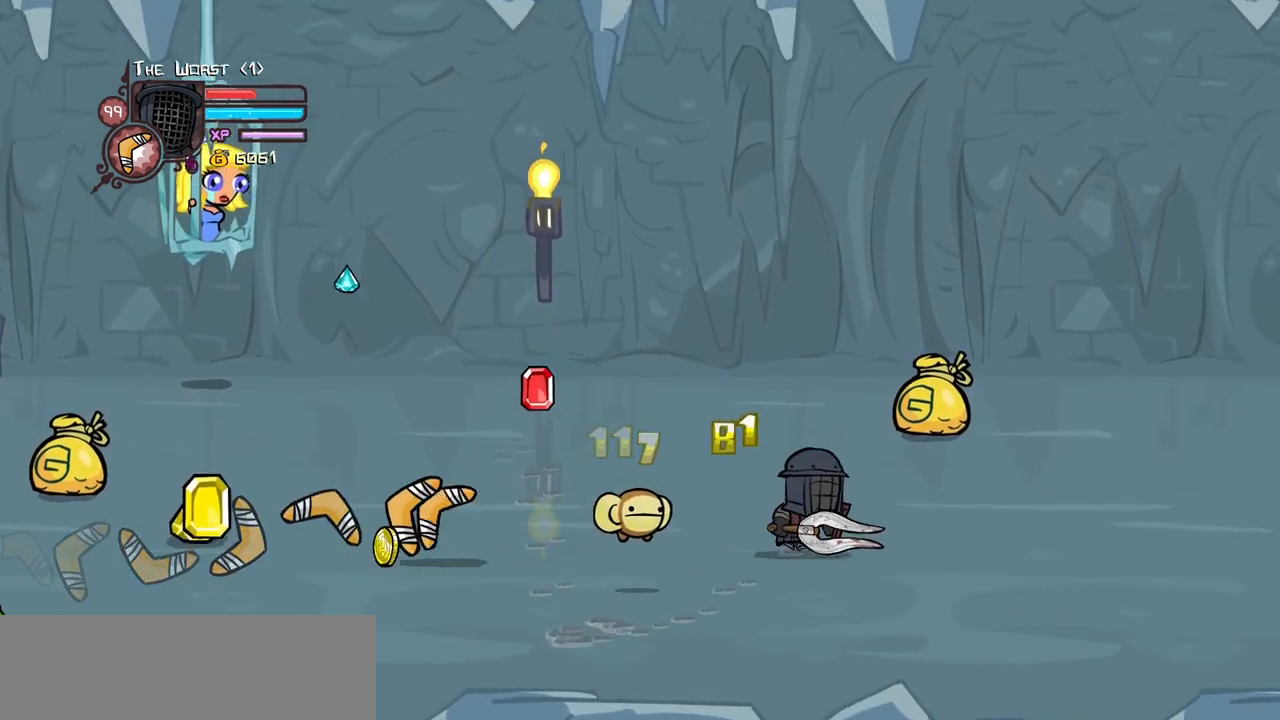
{"keys": ["down", "left"], "events": [[167, "left", "down"], [217, "up", "up"], [267, "right", "up"], [450, "down", "down"]]}
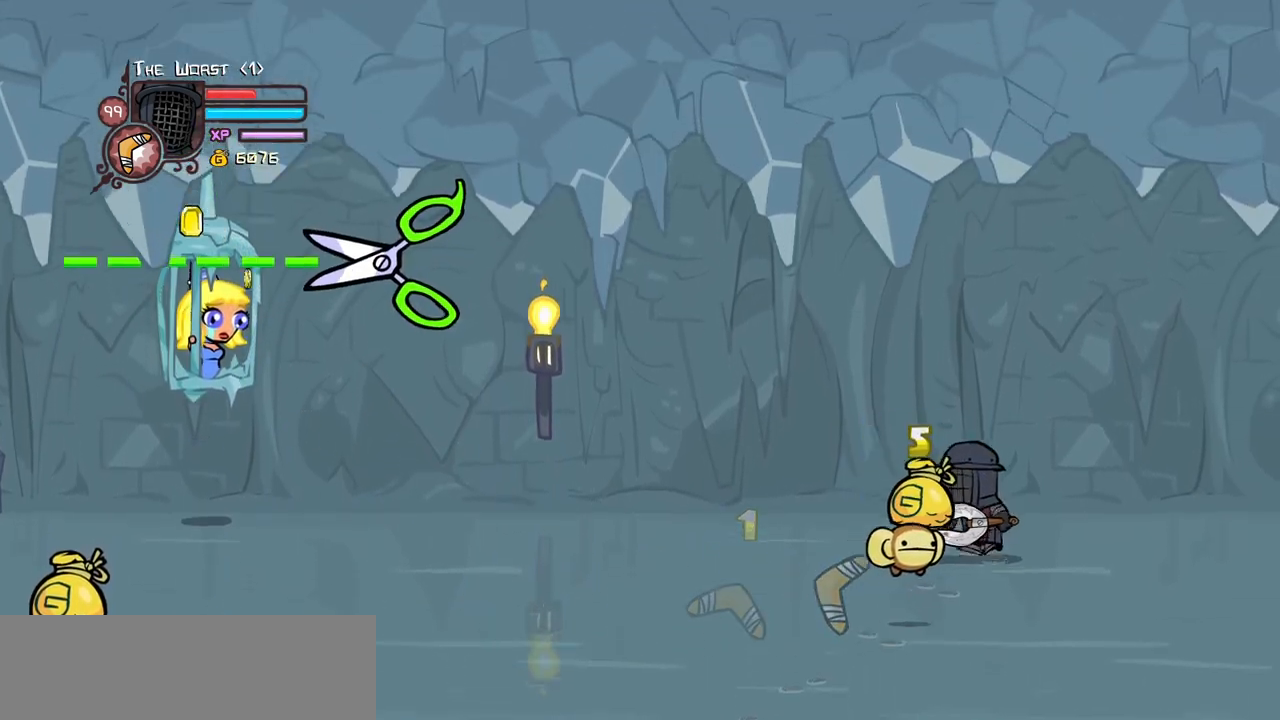
{"keys": ["down", "left"], "events": []}
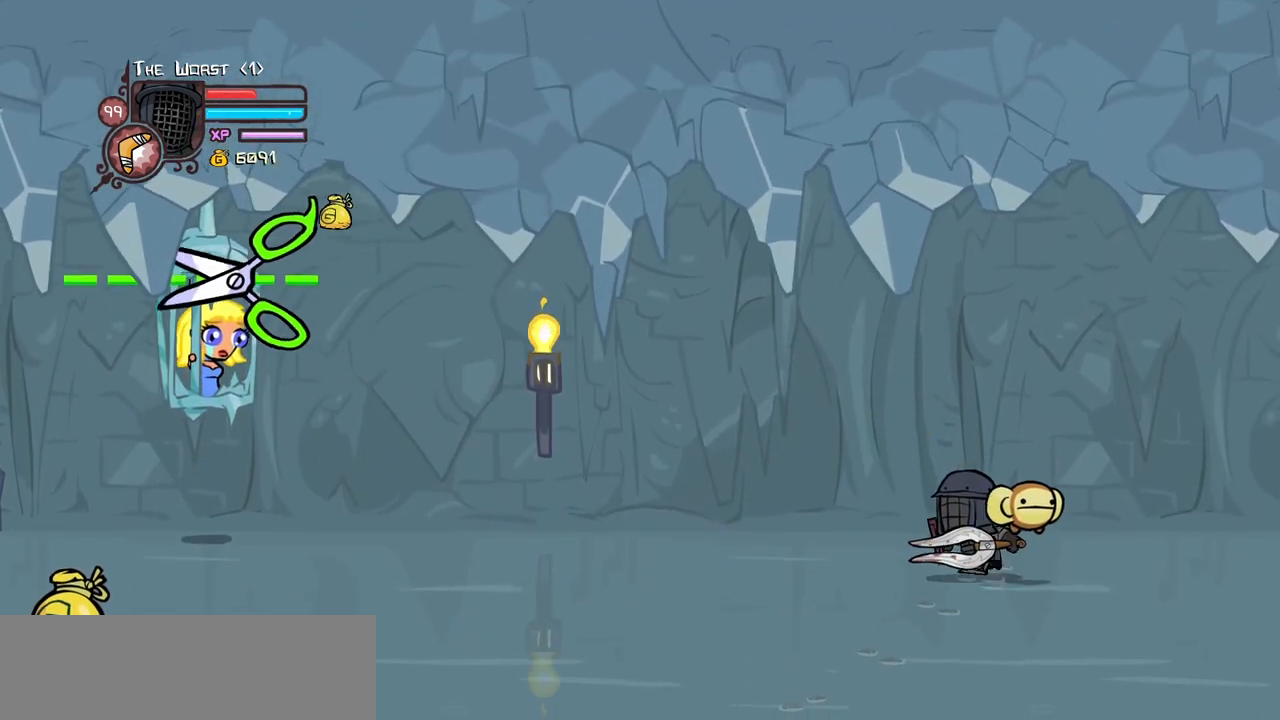
{"keys": ["item", "jump", "left"], "events": [[200, "item", "down"], [200, "jump", "down"], [250, "down", "up"]]}
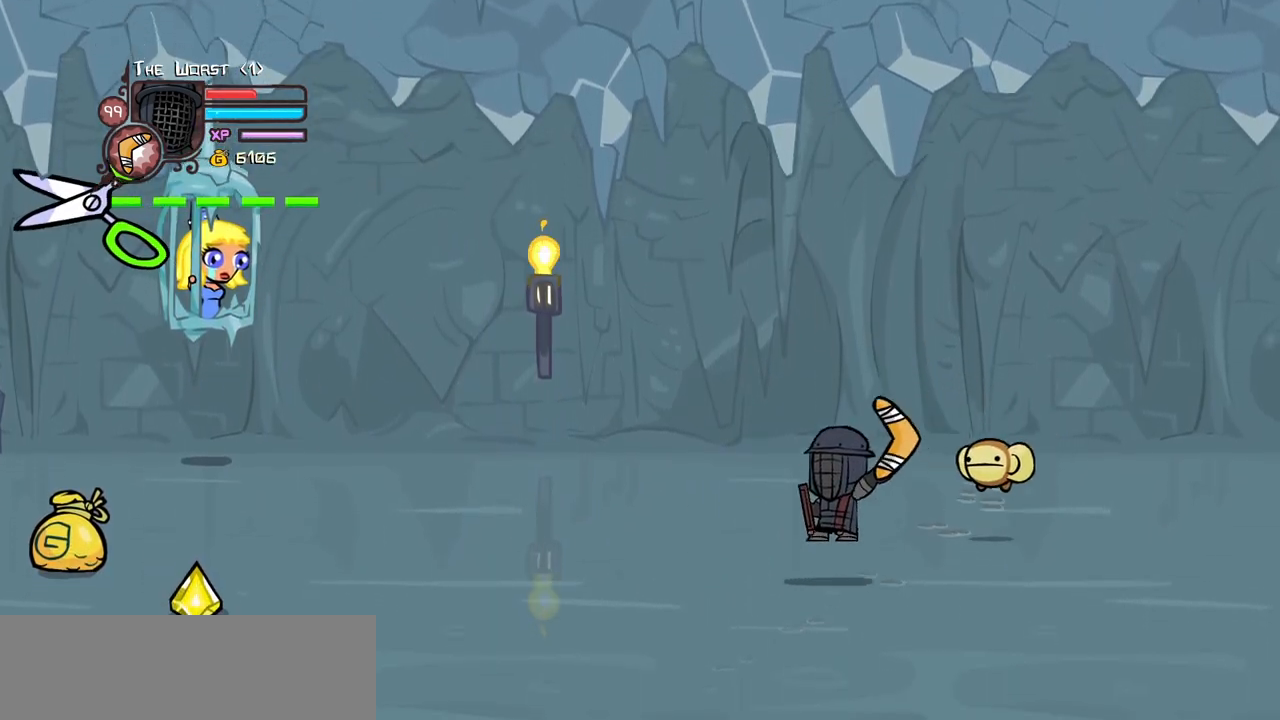
{"keys": ["down"]}